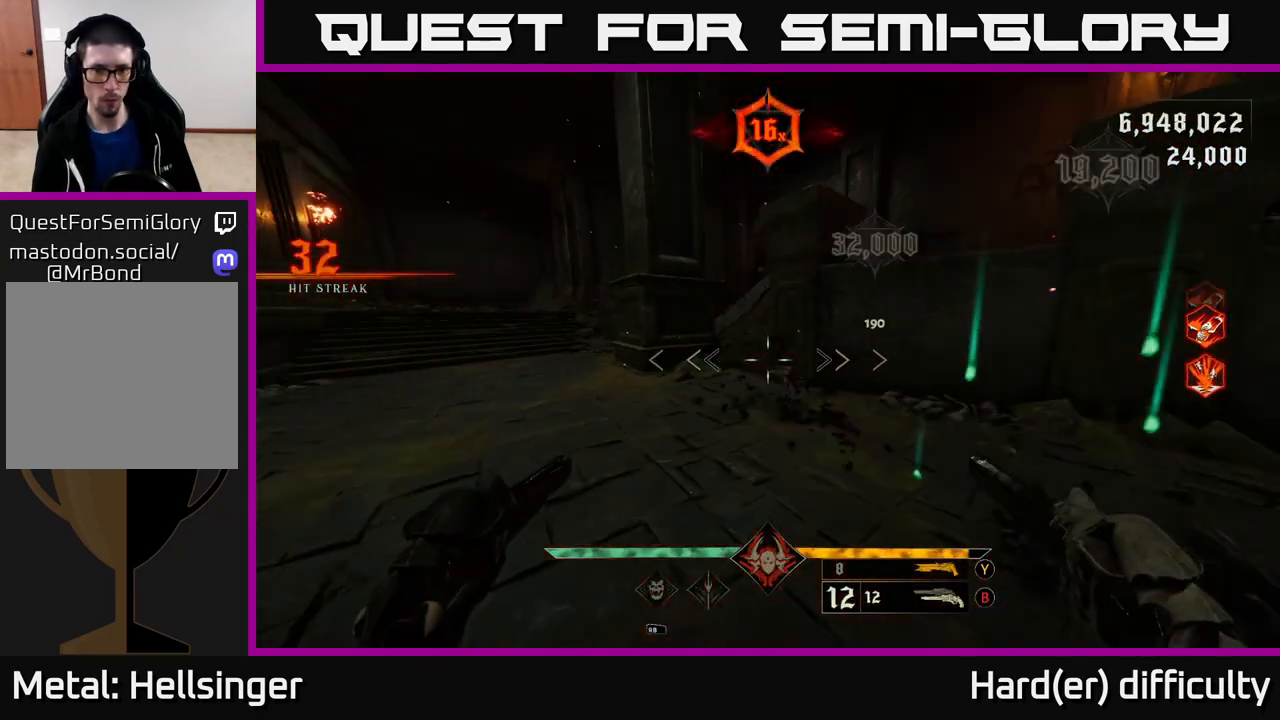
Gameplay with a controller (Xbox layout); each line is a JSON object with the inputs held at the frame after it. "events" lists button and stick changes between this image and that frame as [ms after this image, input, new state], when the widget could be followed in between.
{"buttons": [], "left_stick": "up-left", "right_stick": "right", "events": [[100, "right_stick", "right"], [133, "left_stick", "left"], [383, "left_stick", "up-left"]]}
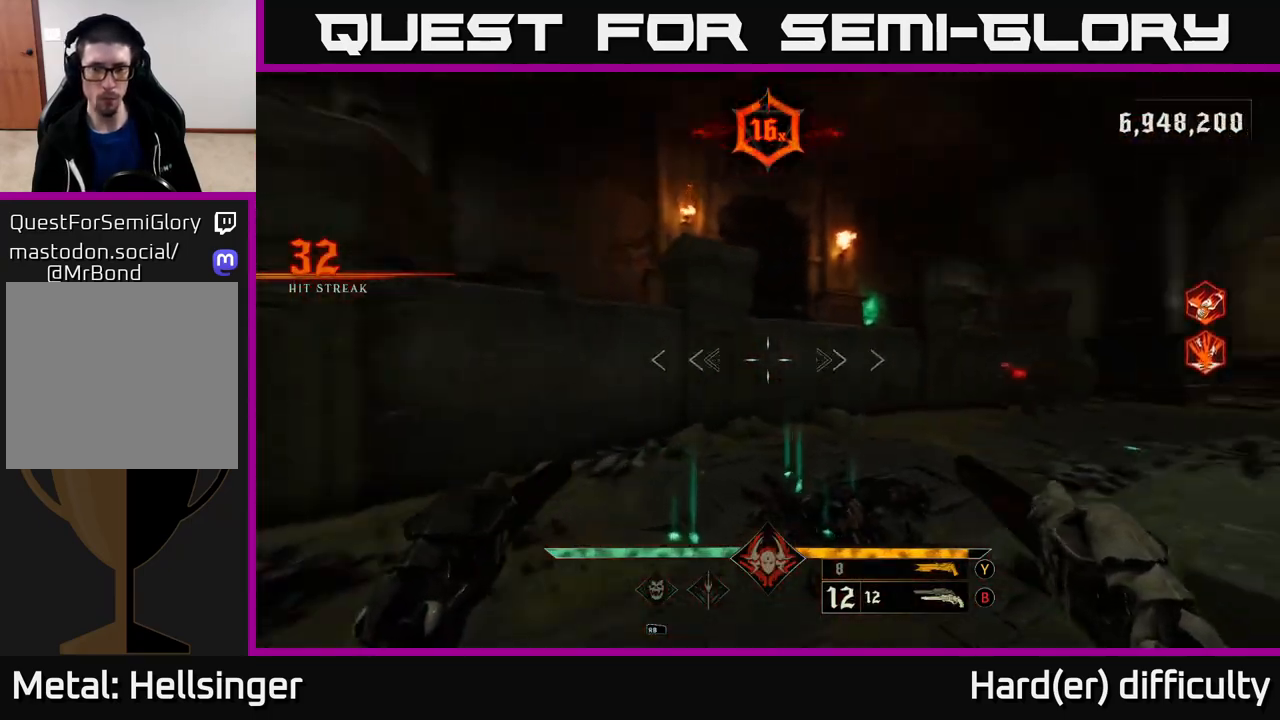
{"buttons": [], "left_stick": "left", "right_stick": "center", "events": [[200, "A", "down"], [200, "right_stick", "center"], [333, "A", "up"], [417, "left_stick", "left"]]}
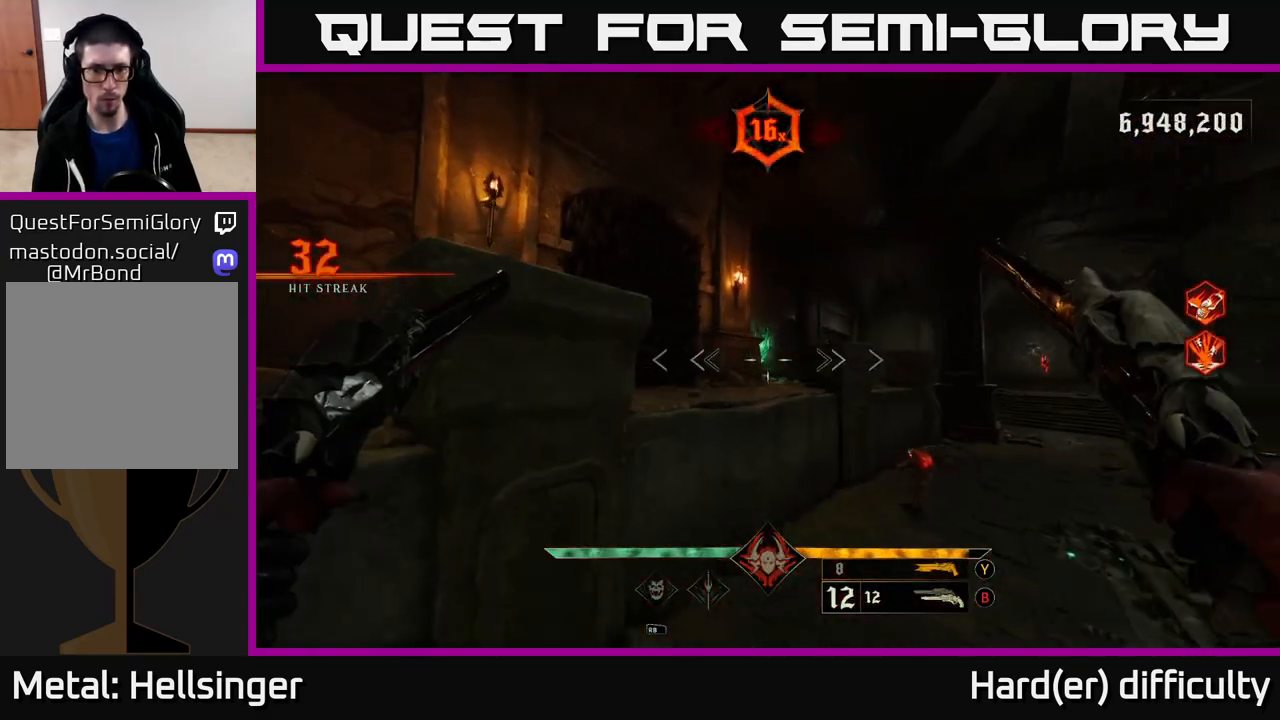
{"buttons": [], "left_stick": "down-right", "right_stick": "down-right", "events": [[67, "A", "down"], [150, "A", "up"], [200, "left_stick", "down"], [267, "right_stick", "down-right"], [383, "left_stick", "down-right"]]}
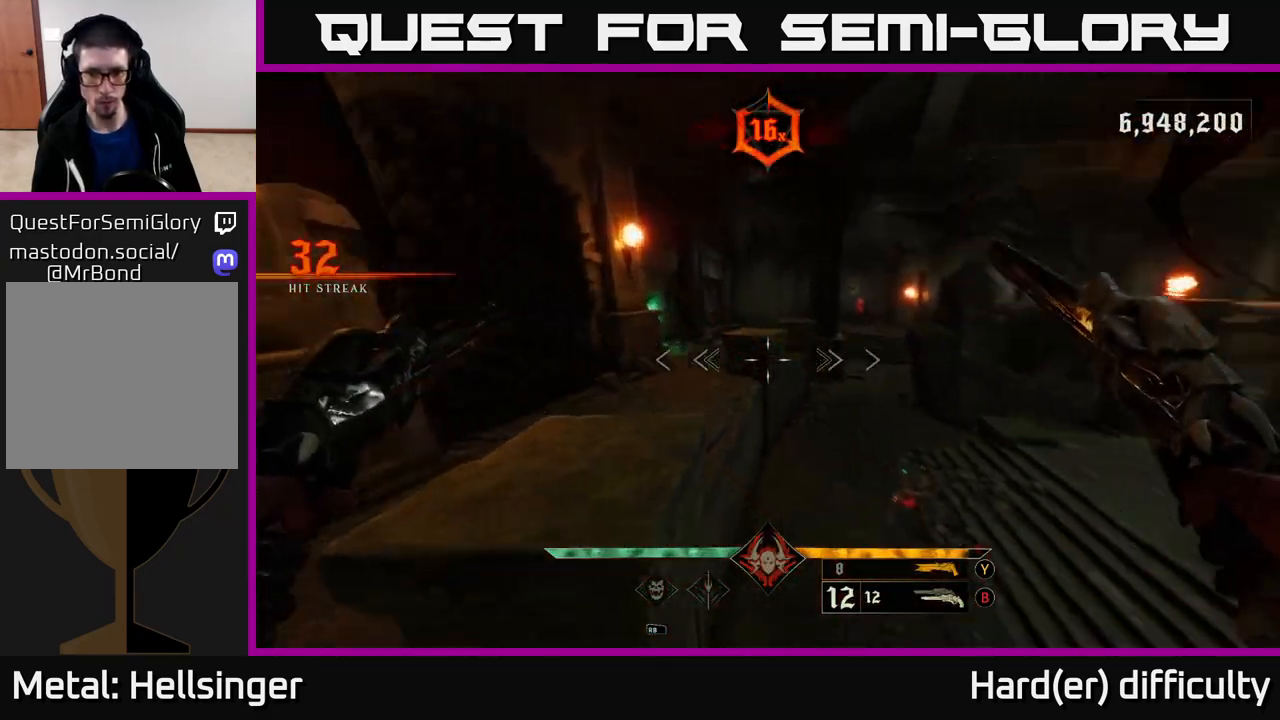
{"buttons": [], "left_stick": "center", "right_stick": "center", "events": [[233, "R2", "down"], [250, "left_stick", "down-left"], [317, "R2", "up"], [317, "right_stick", "down-left"], [350, "left_stick", "center"], [417, "right_stick", "up-left"], [467, "right_stick", "center"]]}
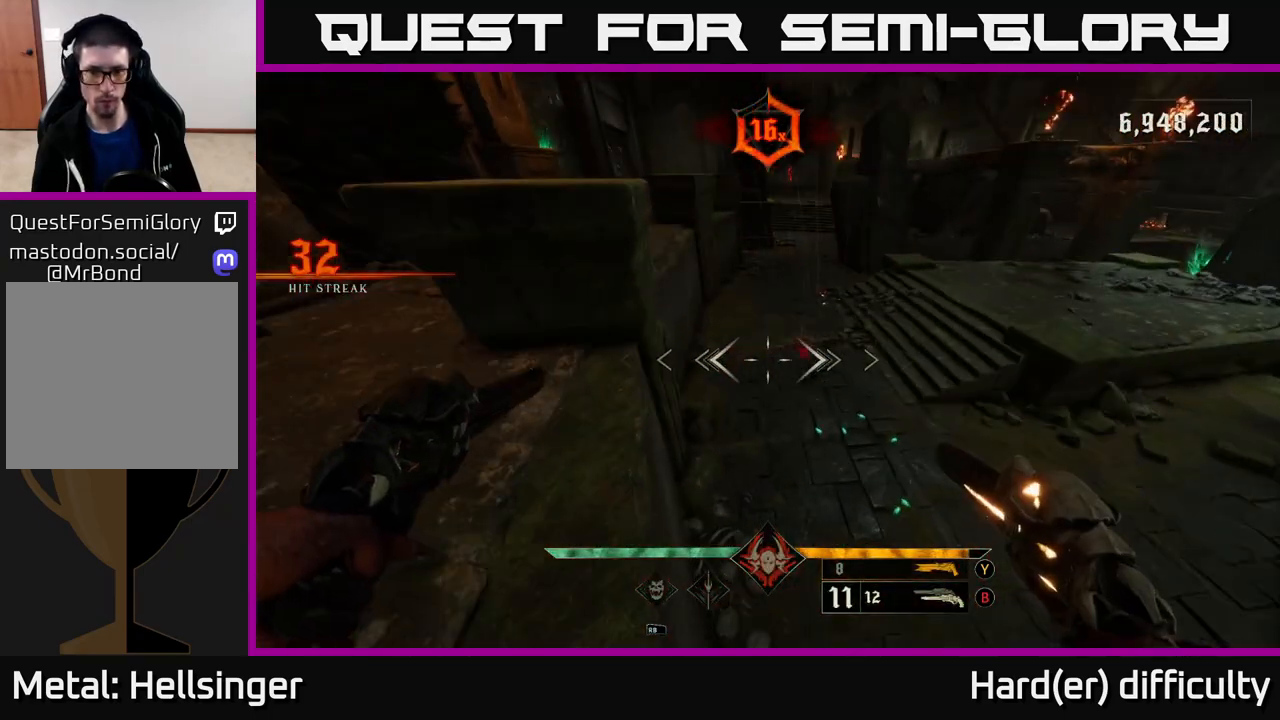
{"buttons": [], "left_stick": "center", "right_stick": "center", "events": [[100, "R2", "down"], [100, "right_stick", "right"], [167, "R2", "up"], [200, "right_stick", "center"]]}
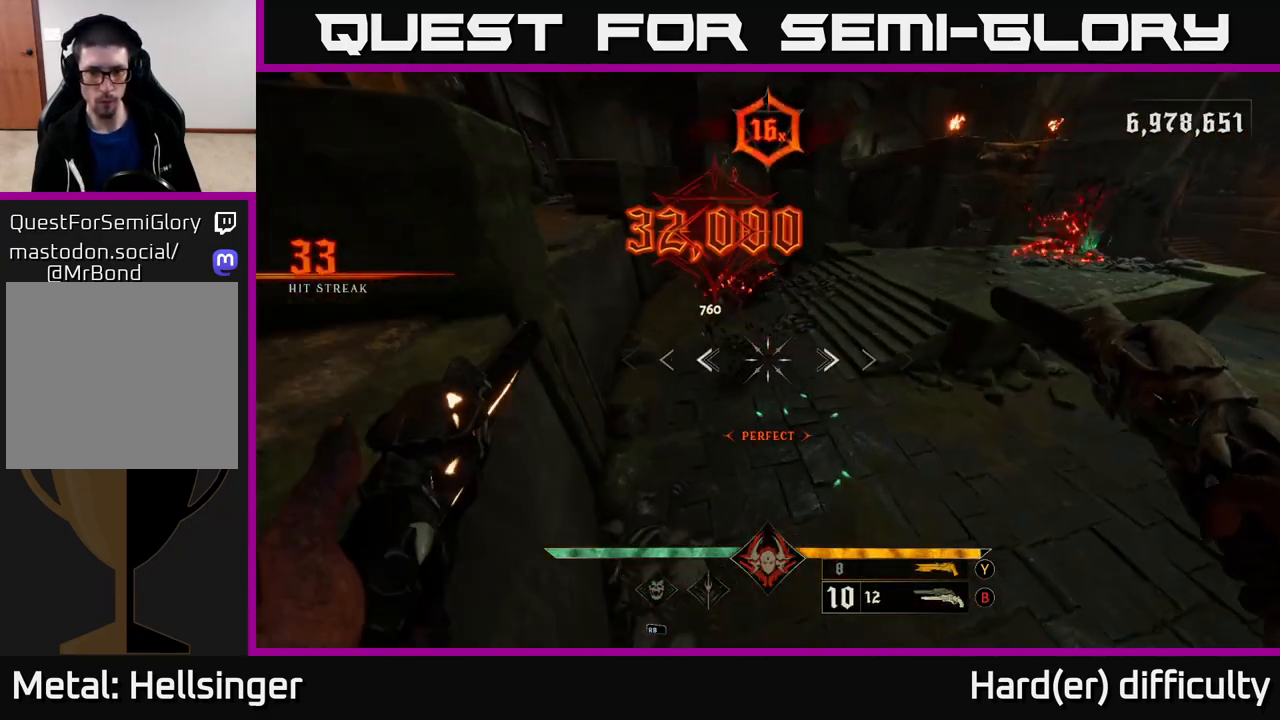
{"buttons": [], "left_stick": "up", "right_stick": "up-right", "events": [[50, "left_stick", "up"], [150, "right_stick", "up-right"], [300, "left_stick", "up-left"], [483, "left_stick", "up"]]}
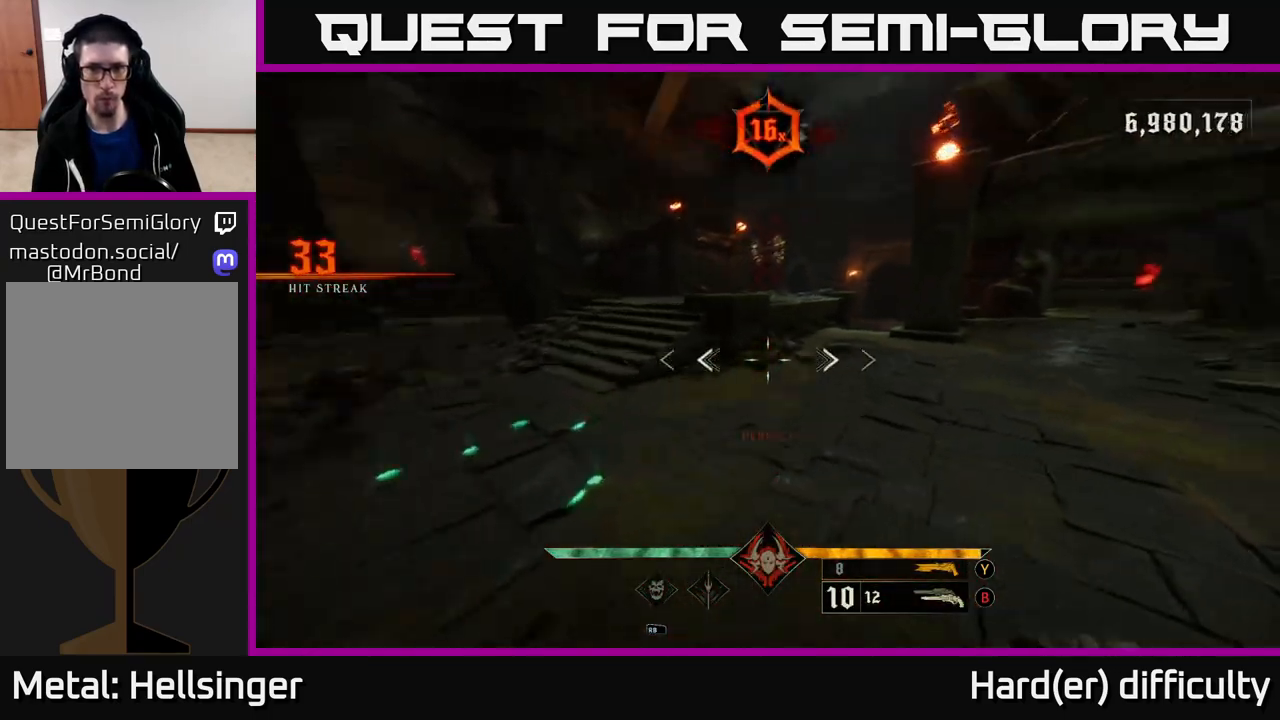
{"buttons": [], "left_stick": "up-left", "right_stick": "up", "events": [[50, "right_stick", "center"], [83, "A", "down"], [167, "A", "up"], [317, "left_stick", "up-left"], [350, "right_stick", "up"]]}
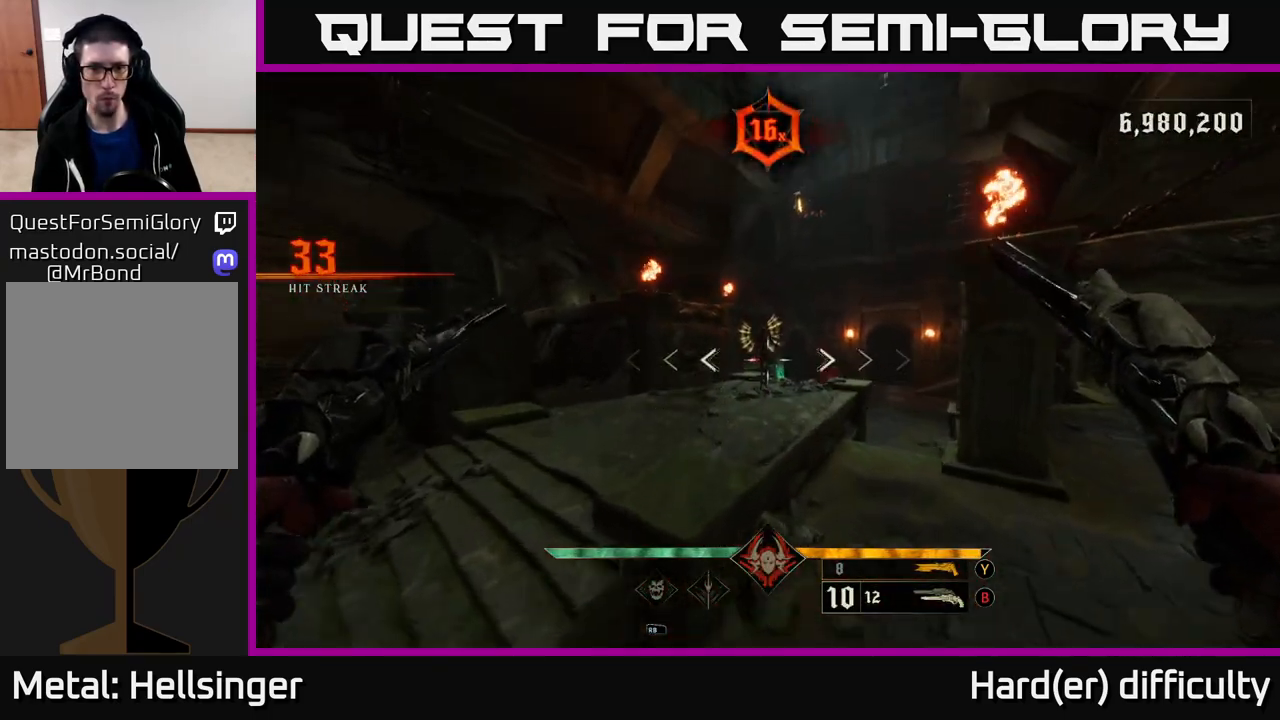
{"buttons": [], "left_stick": "right", "right_stick": "center", "events": [[17, "R2", "down"], [50, "right_stick", "center"], [83, "R2", "up"], [167, "left_stick", "down-left"], [267, "left_stick", "down"], [400, "Y", "down"], [467, "Y", "up"], [500, "left_stick", "right"]]}
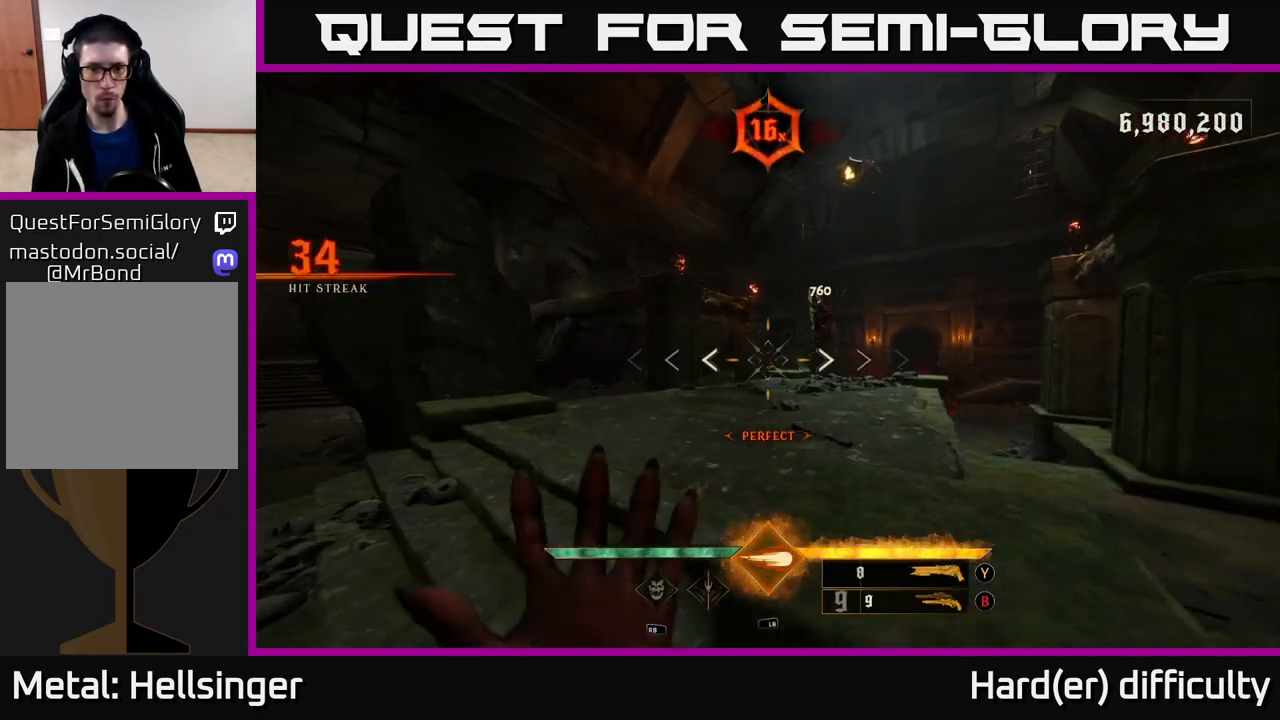
{"buttons": ["L1", "L2"], "left_stick": "up-left", "right_stick": "down", "events": [[167, "right_stick", "up"], [183, "left_stick", "up-left"], [283, "left_stick", "center"], [283, "right_stick", "center"], [417, "right_stick", "down"], [450, "left_stick", "up-left"], [467, "L1", "down"], [483, "L2", "down"]]}
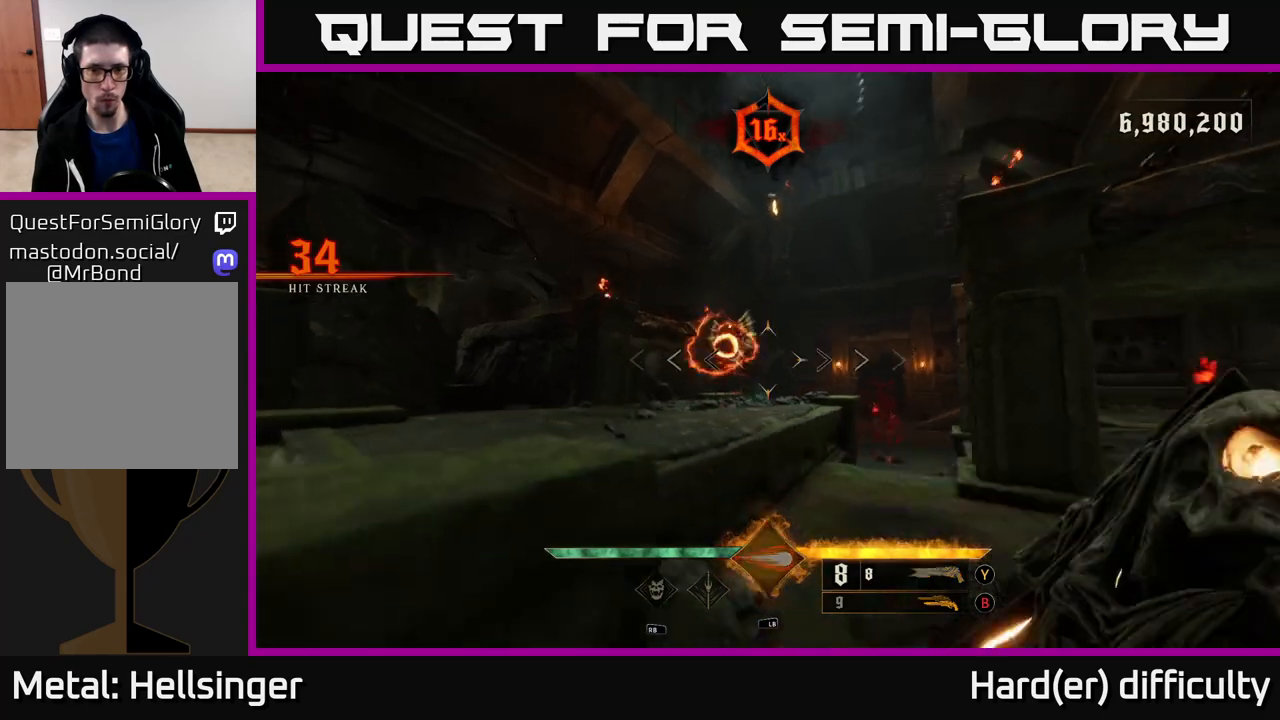
{"buttons": [], "left_stick": "left", "right_stick": "center", "events": [[33, "L2", "up"], [33, "right_stick", "center"], [50, "L1", "up"], [117, "left_stick", "up-right"], [367, "A", "down"], [367, "left_stick", "up-left"], [450, "A", "up"], [483, "left_stick", "left"]]}
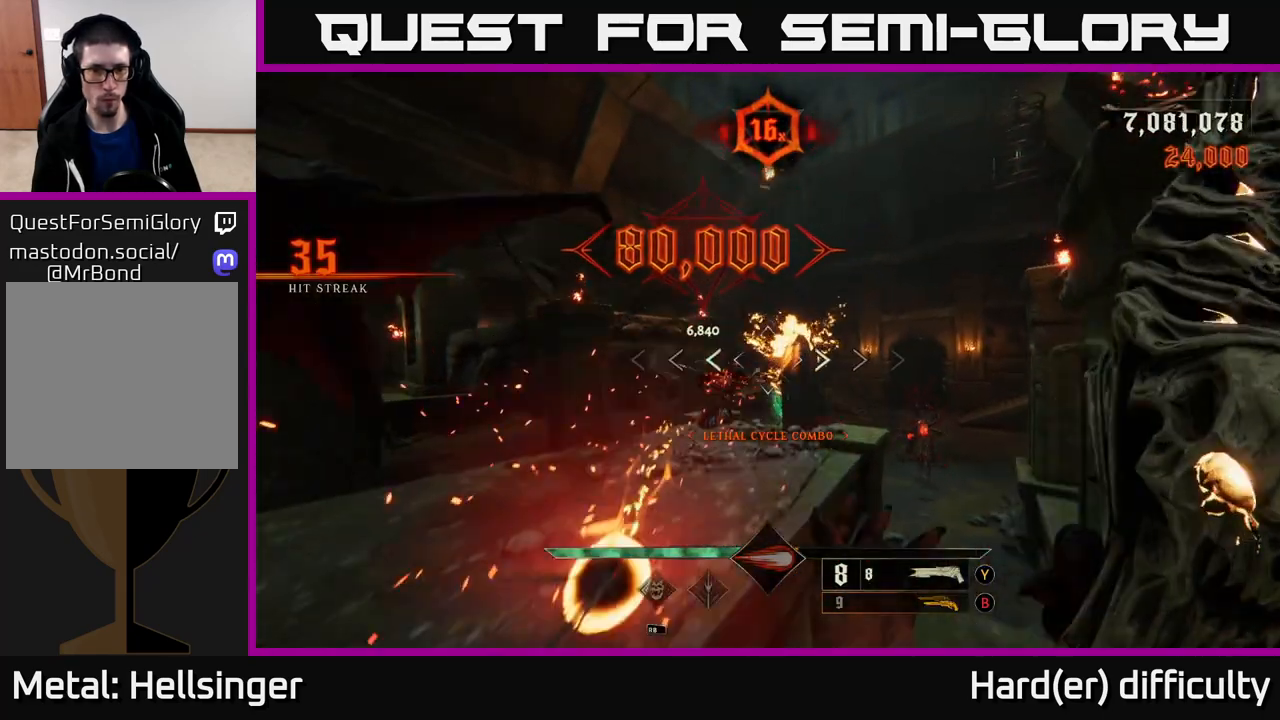
{"buttons": [], "left_stick": "left", "right_stick": "down", "events": [[133, "left_stick", "up-left"], [233, "right_stick", "down"], [333, "left_stick", "left"]]}
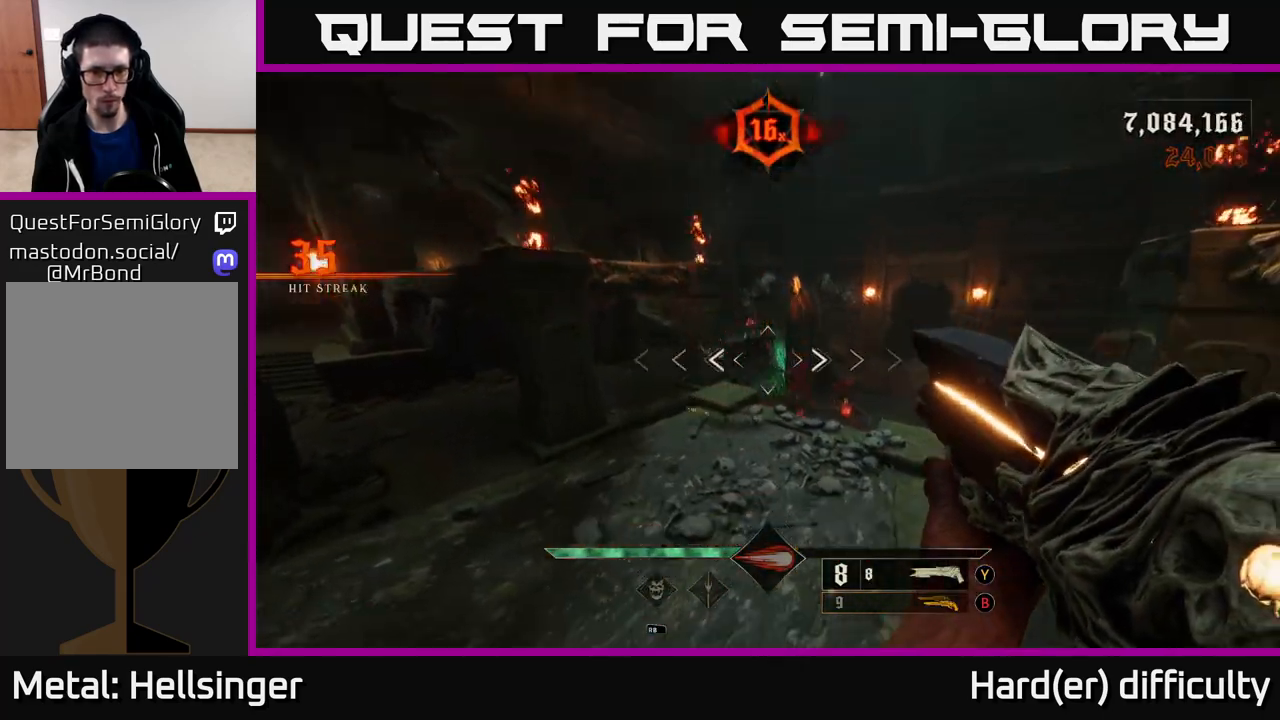
{"buttons": [], "left_stick": "up", "right_stick": "center", "events": [[50, "right_stick", "right"], [67, "left_stick", "up-left"], [133, "right_stick", "up"], [167, "left_stick", "up"], [233, "right_stick", "center"]]}
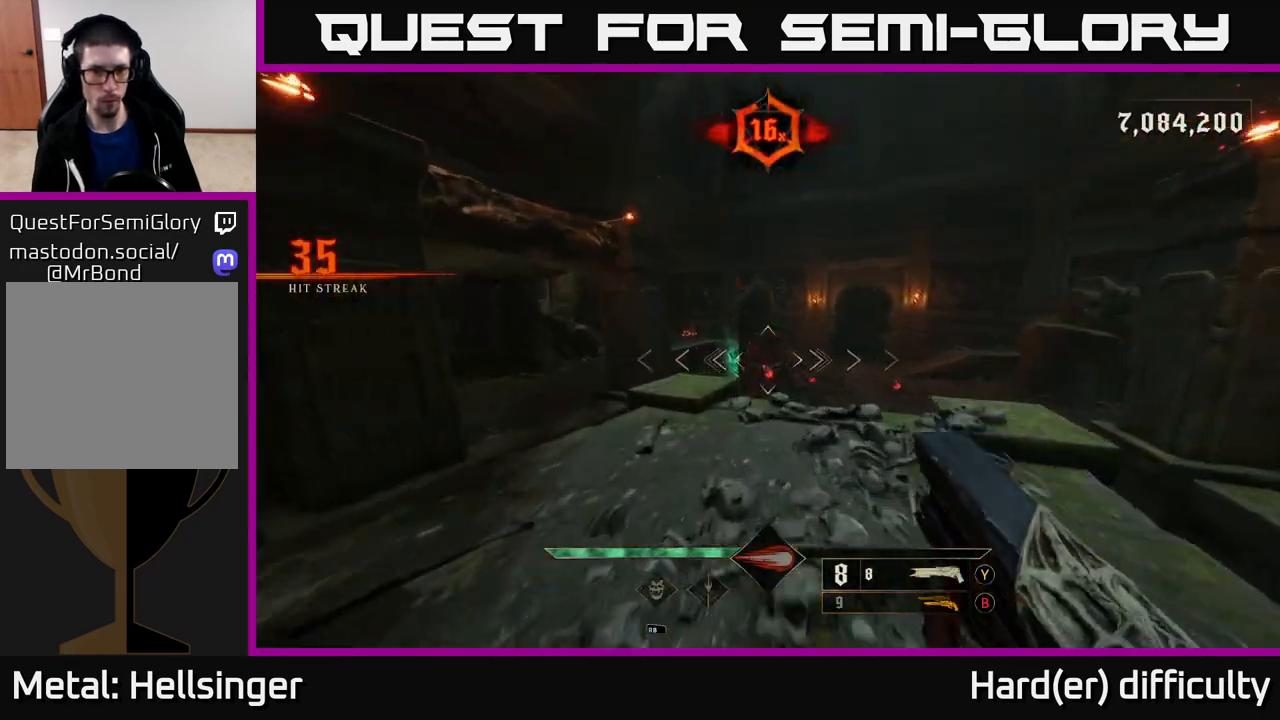
{"buttons": [], "left_stick": "center", "right_stick": "center", "events": [[167, "right_stick", "down"], [350, "R2", "down"], [367, "right_stick", "center"], [417, "R2", "up"], [500, "left_stick", "center"]]}
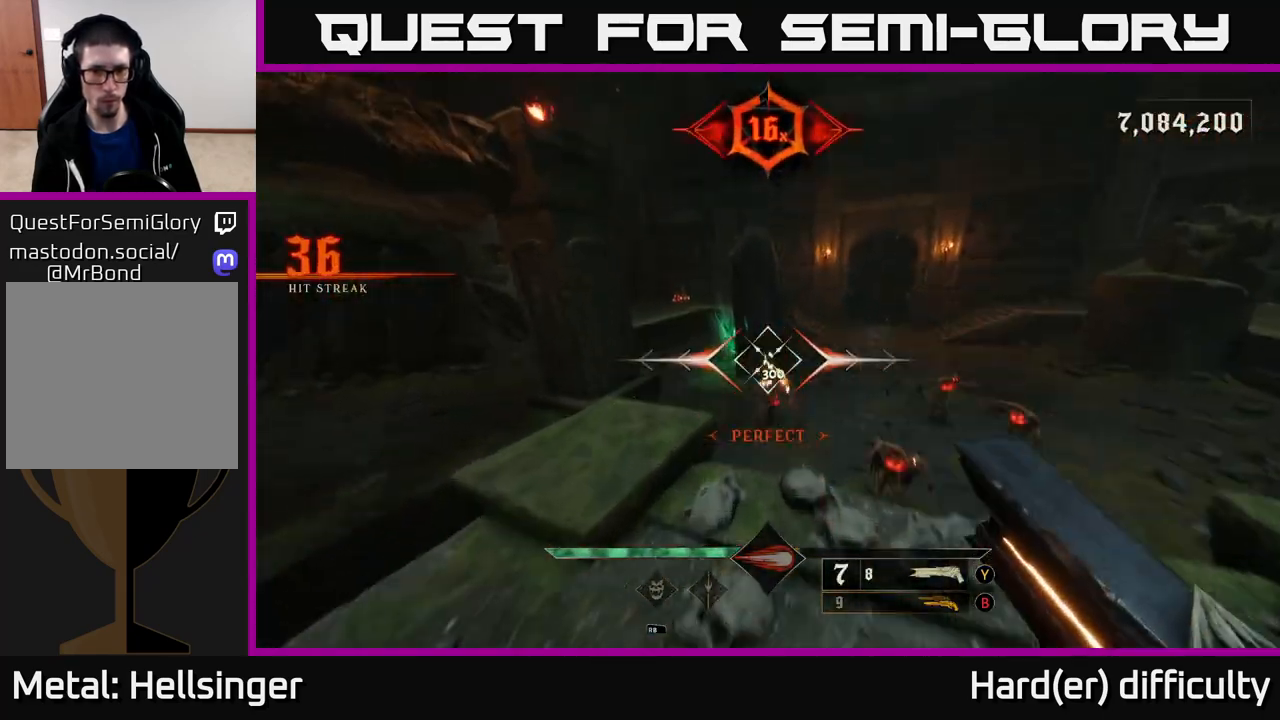
{"buttons": [], "left_stick": "center", "right_stick": "center", "events": [[33, "right_stick", "right"], [83, "left_stick", "down"], [200, "left_stick", "down-left"], [283, "right_stick", "center"], [350, "left_stick", "center"]]}
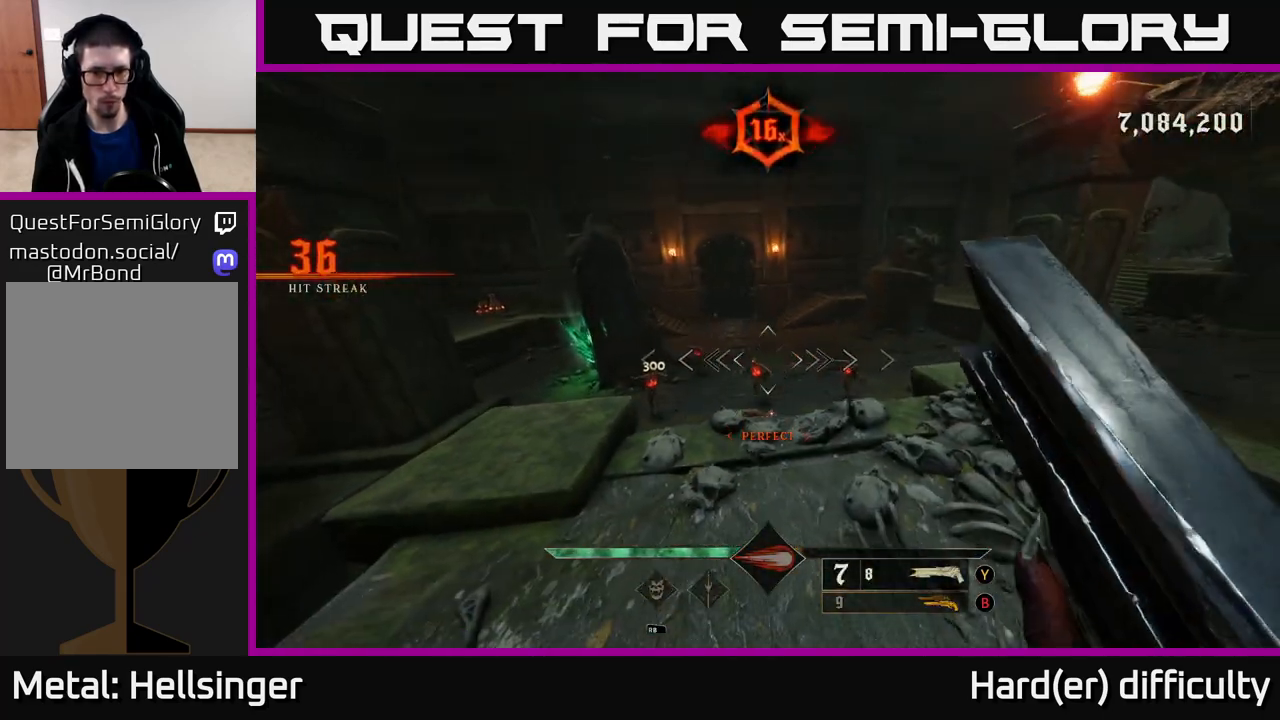
{"buttons": [], "left_stick": "down-right", "right_stick": "center", "events": [[50, "left_stick", "up"], [50, "right_stick", "down-right"], [133, "right_stick", "down"], [350, "R2", "down"], [367, "left_stick", "down-right"], [400, "right_stick", "center"], [417, "R2", "up"]]}
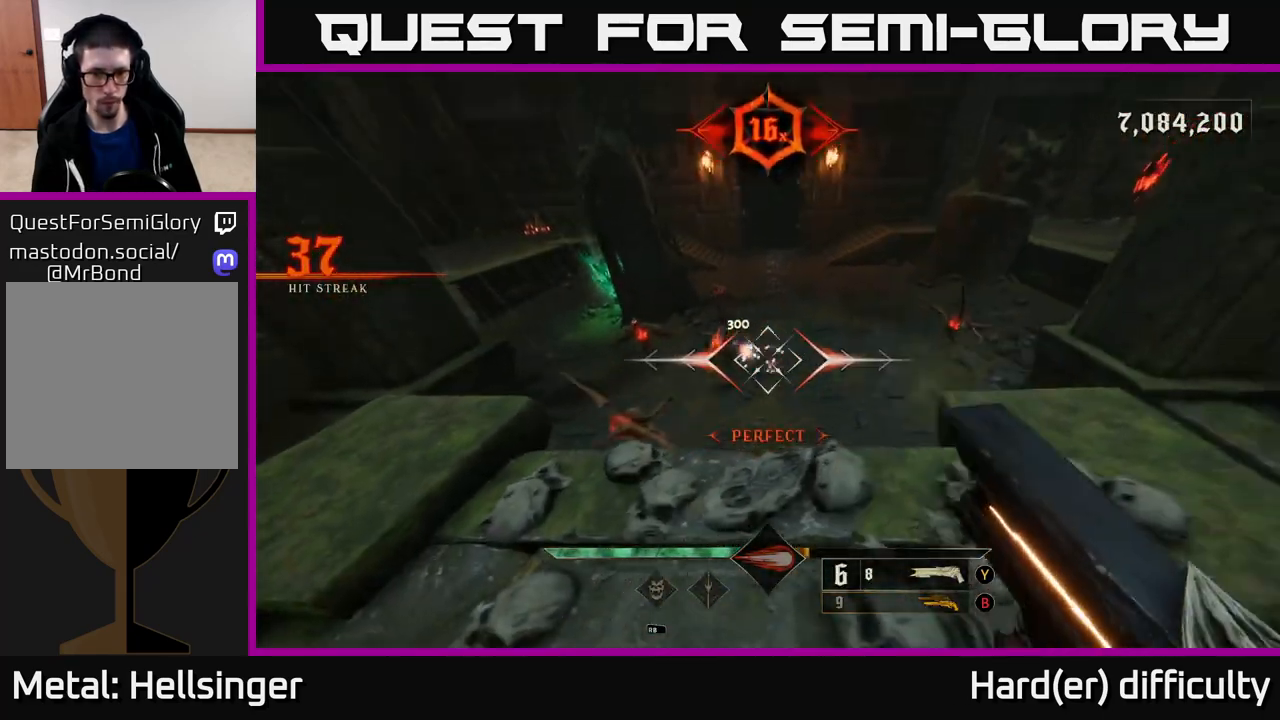
{"buttons": [], "left_stick": "center", "right_stick": "center", "events": [[117, "left_stick", "up-right"], [183, "left_stick", "up"], [183, "right_stick", "left"], [417, "left_stick", "center"], [467, "right_stick", "center"]]}
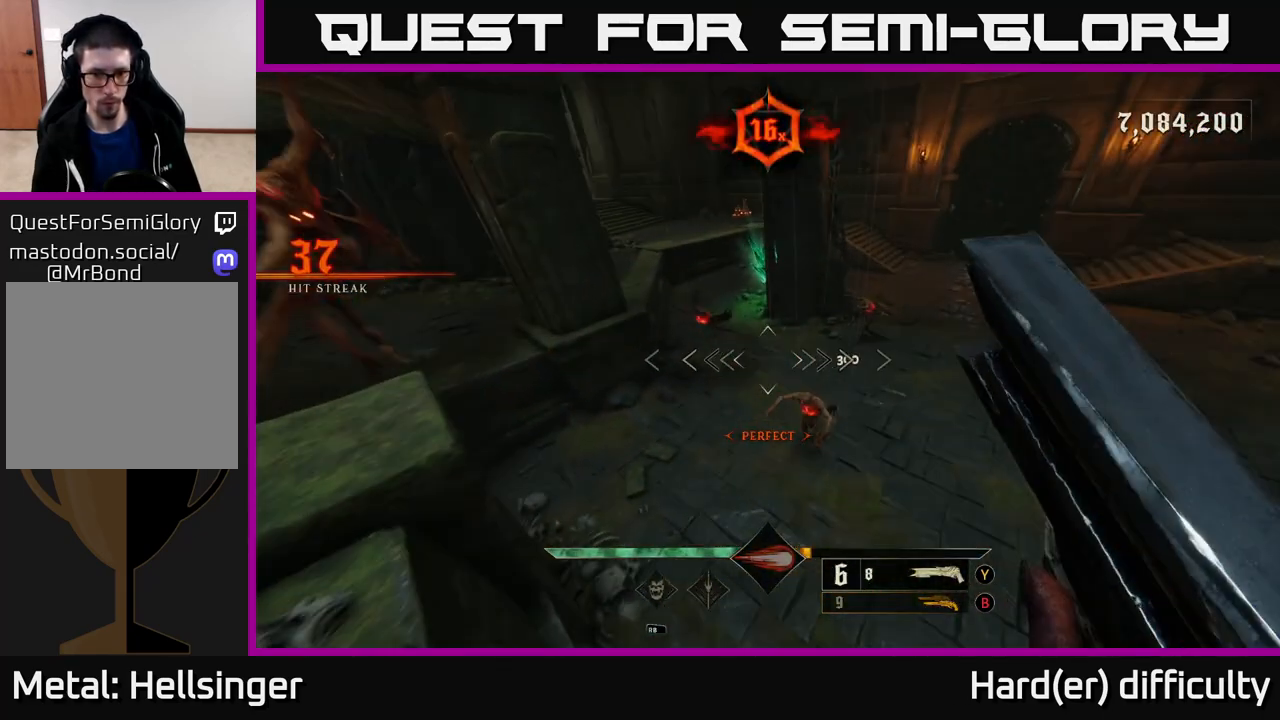
{"buttons": ["L2"], "left_stick": "right", "right_stick": "up-left", "events": [[150, "right_stick", "down"], [183, "left_stick", "right"], [300, "R2", "down"], [400, "L2", "down"], [400, "right_stick", "left"], [417, "R2", "up"], [500, "right_stick", "up-left"]]}
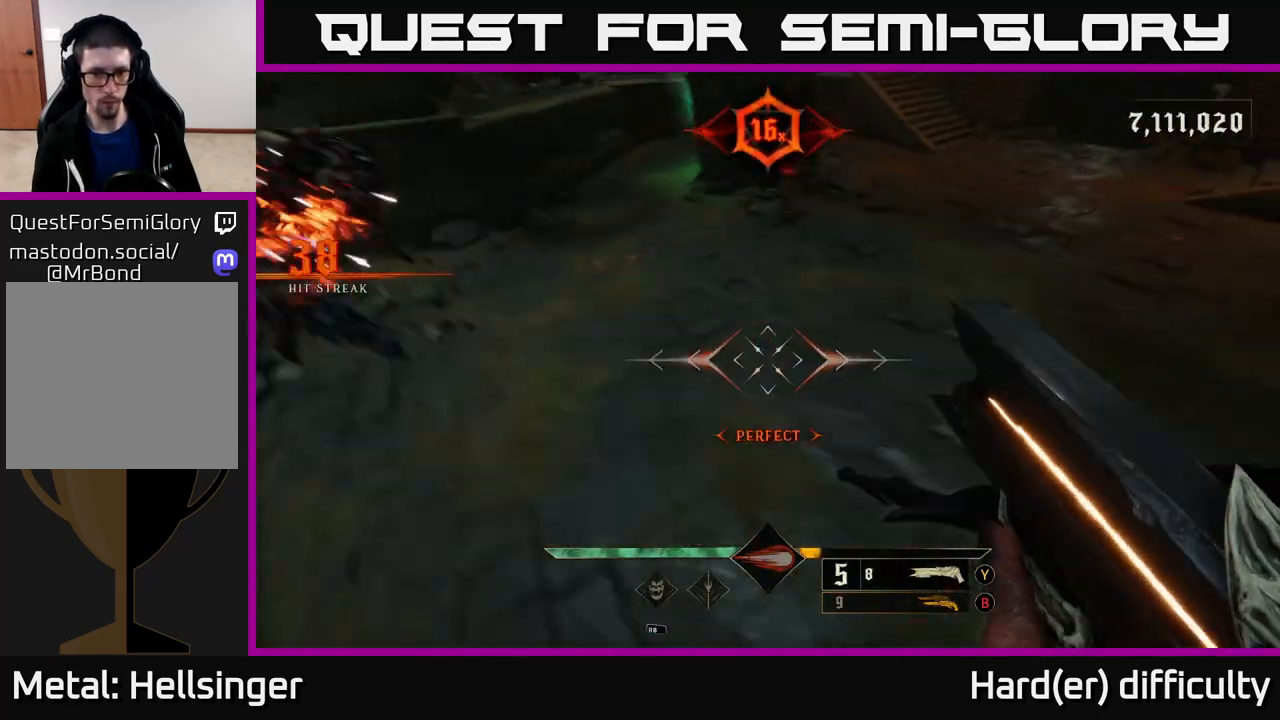
{"buttons": [], "left_stick": "up-right", "right_stick": "up", "events": [[17, "L2", "up"], [217, "right_stick", "up-right"], [350, "left_stick", "up-right"], [400, "right_stick", "up"]]}
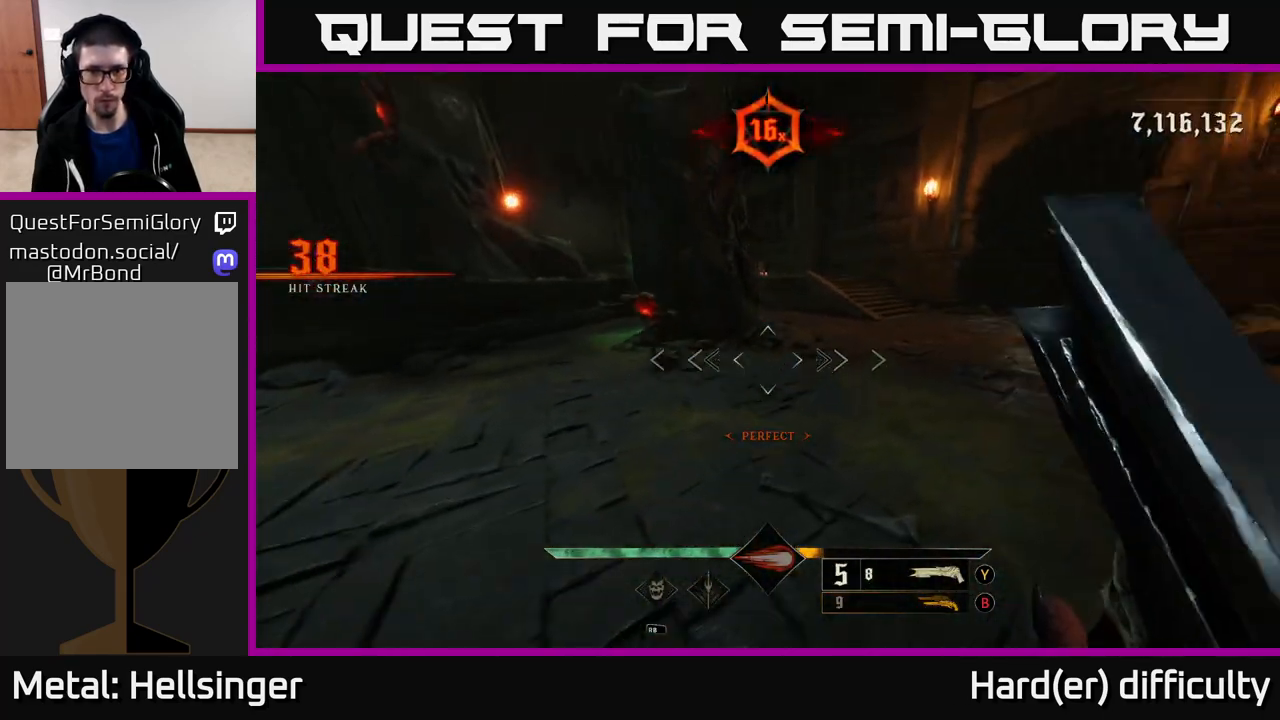
{"buttons": [], "left_stick": "right", "right_stick": "left", "events": [[17, "left_stick", "right"], [100, "right_stick", "left"], [350, "right_stick", "up-left"], [483, "right_stick", "left"]]}
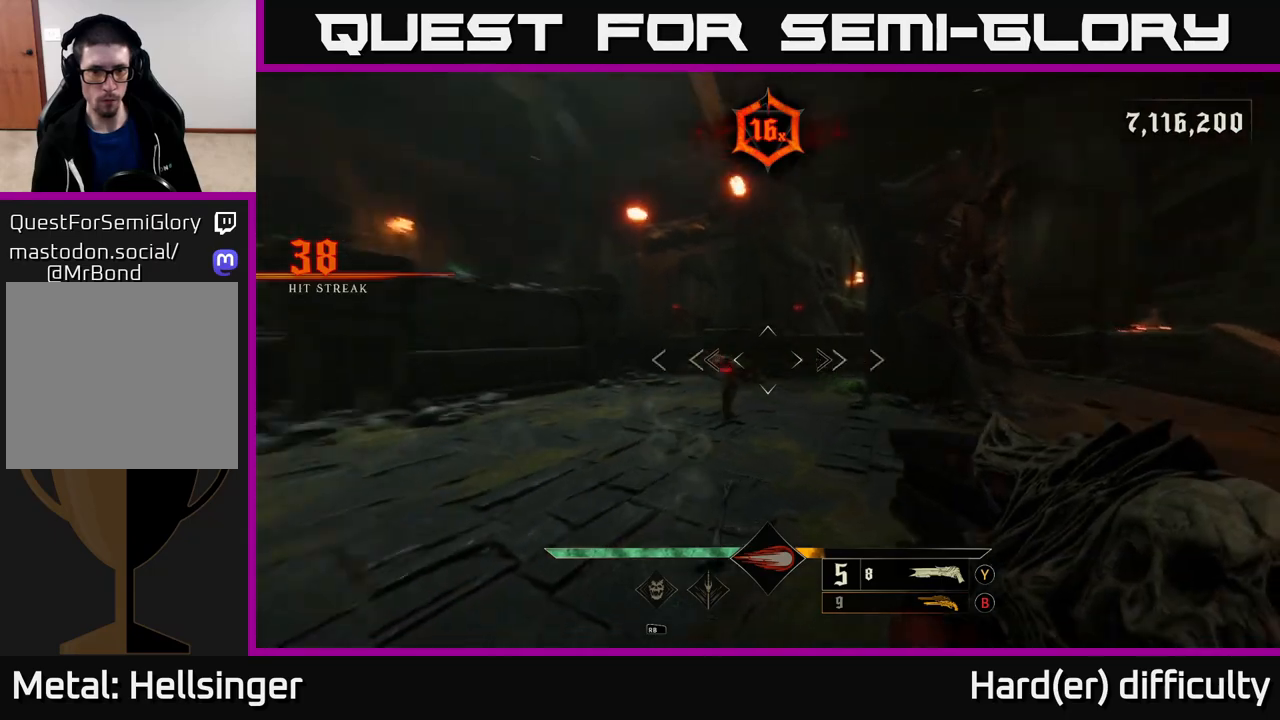
{"buttons": [], "left_stick": "right", "right_stick": "left", "events": [[183, "R2", "down"], [183, "right_stick", "down"], [250, "L2", "down"], [250, "right_stick", "down-left"], [283, "R2", "up"], [350, "right_stick", "left"], [367, "L2", "up"]]}
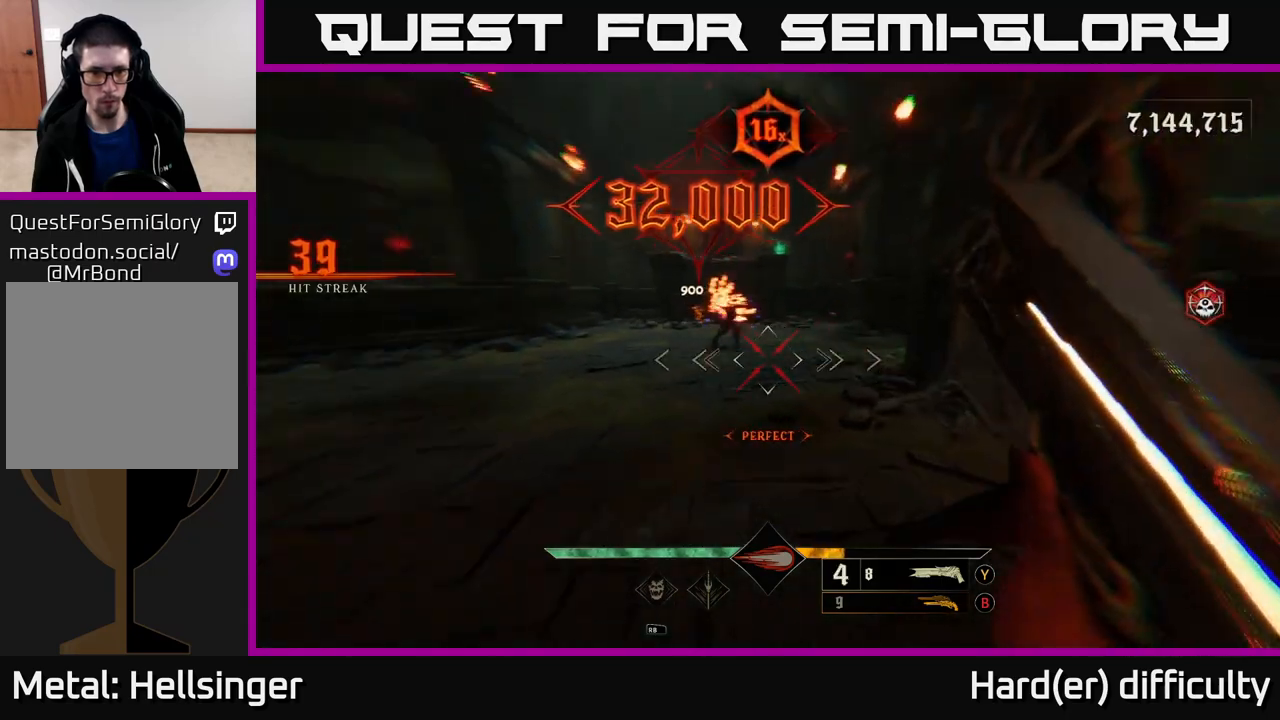
{"buttons": [], "left_stick": "down-right", "right_stick": "center", "events": [[83, "right_stick", "up-left"], [233, "left_stick", "up-right"], [267, "right_stick", "center"], [483, "left_stick", "down-right"]]}
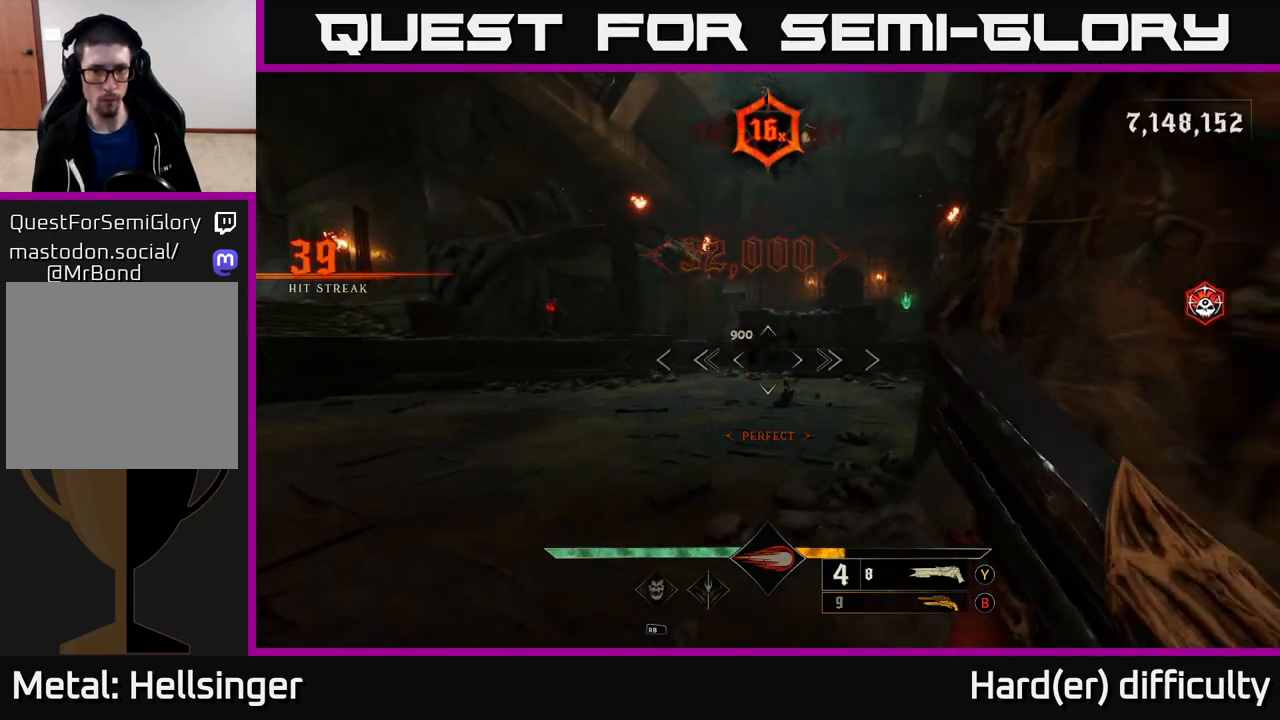
{"buttons": [], "left_stick": "left", "right_stick": "center", "events": [[17, "X", "down"], [50, "left_stick", "down"], [100, "X", "up"], [183, "left_stick", "down-left"], [317, "right_stick", "up-left"], [383, "left_stick", "left"], [450, "right_stick", "center"]]}
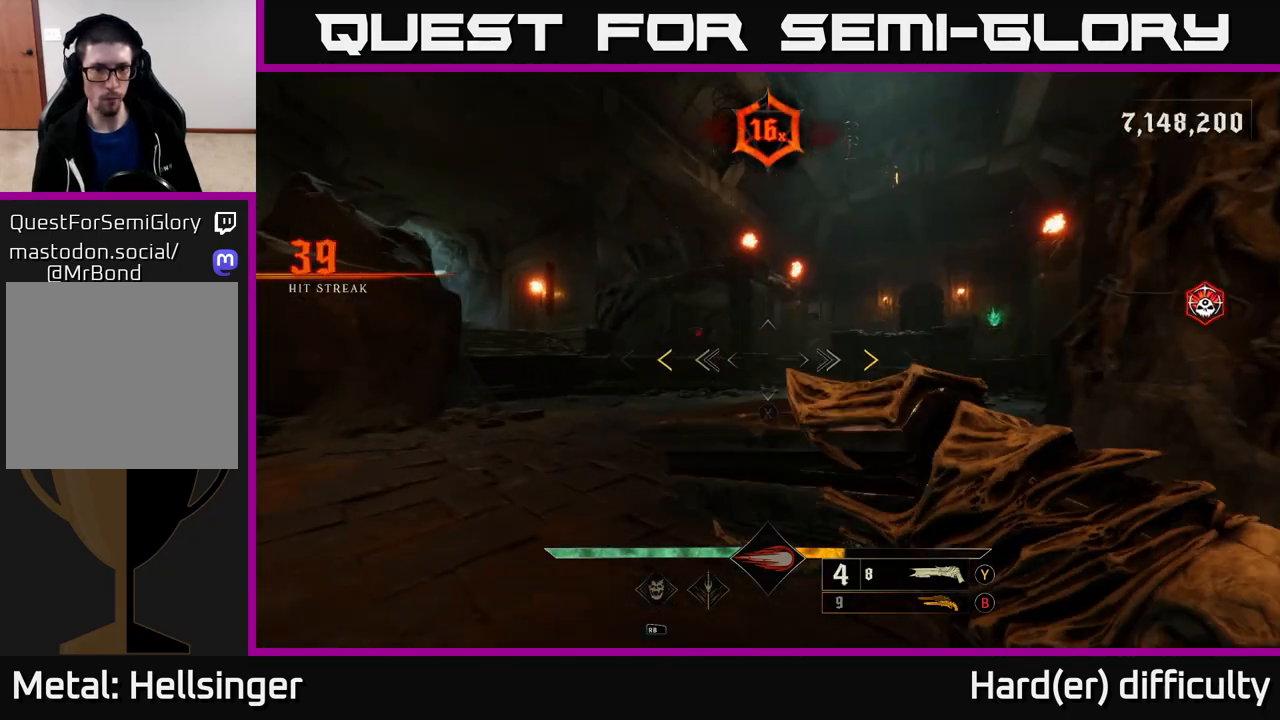
{"buttons": [], "left_stick": "up-left", "right_stick": "center", "events": [[217, "left_stick", "up-left"], [317, "left_stick", "up"], [483, "left_stick", "up-left"]]}
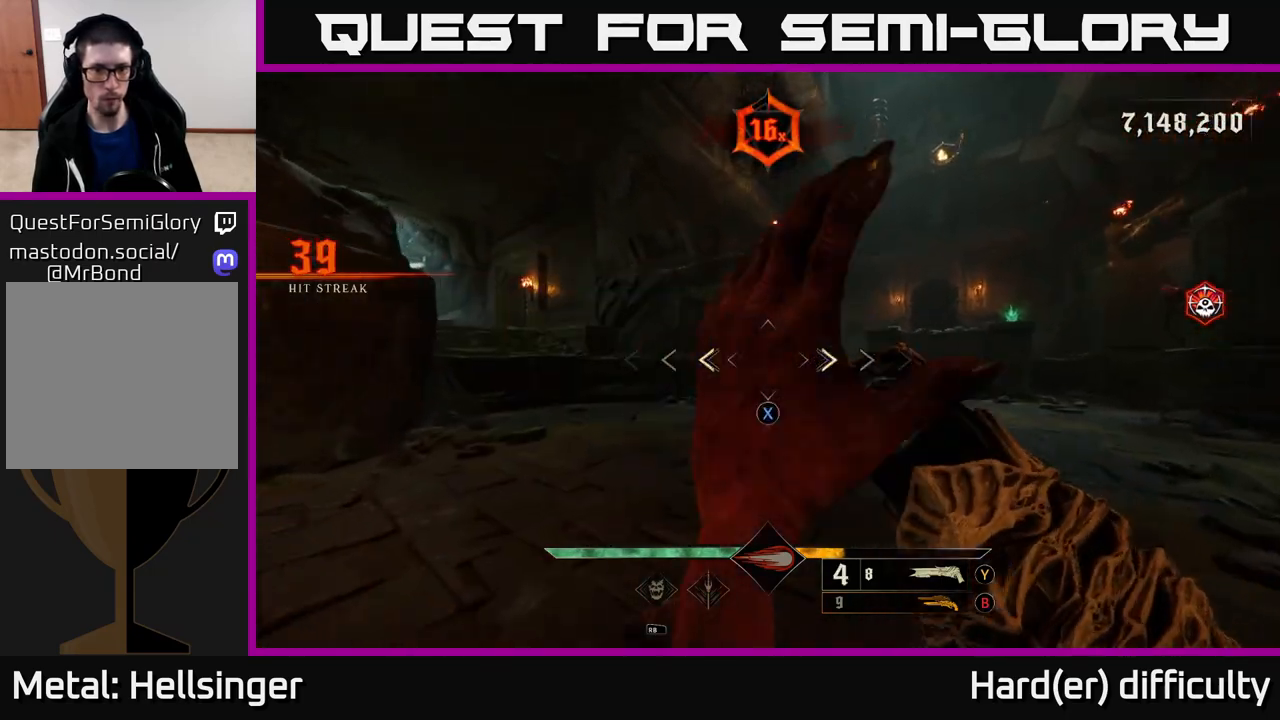
{"buttons": [], "left_stick": "up-left", "right_stick": "center", "events": [[67, "X", "down"], [100, "left_stick", "center"], [117, "X", "up"], [450, "left_stick", "up-left"]]}
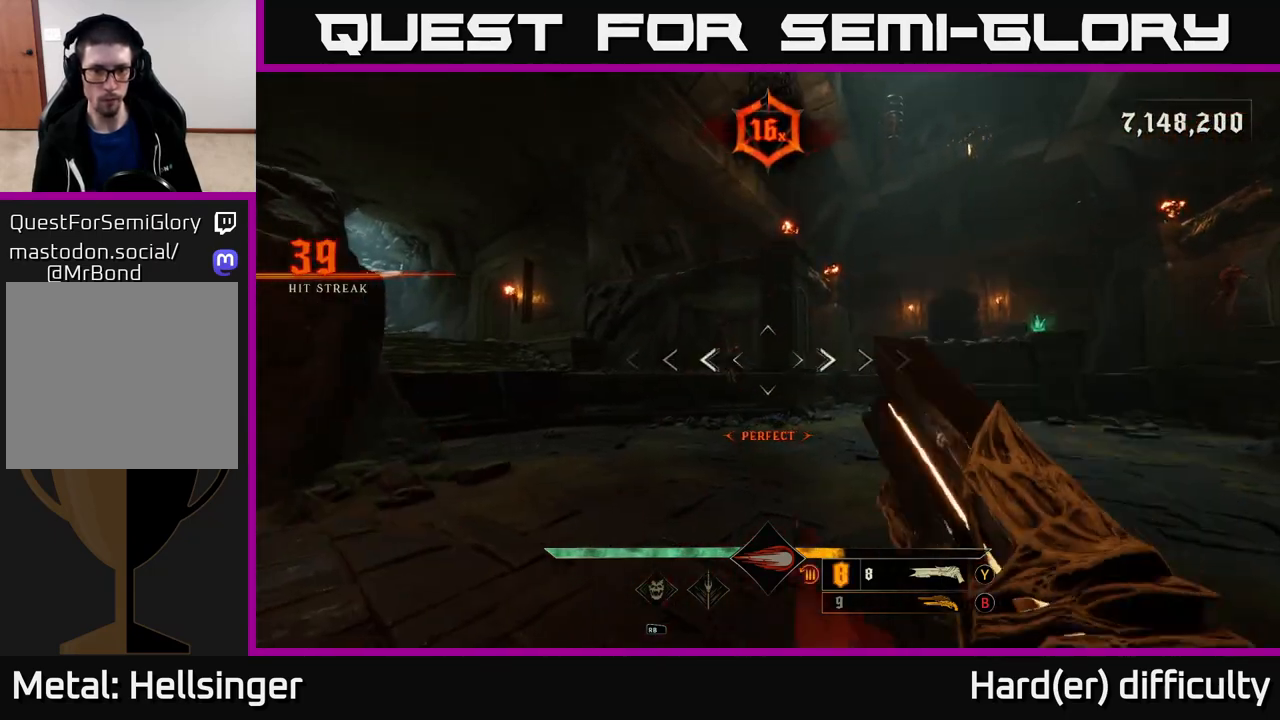
{"buttons": [], "left_stick": "up", "right_stick": "right", "events": [[17, "right_stick", "down-left"], [50, "R2", "down"], [67, "left_stick", "down-left"], [117, "R2", "up"], [117, "left_stick", "down"], [117, "right_stick", "center"], [283, "left_stick", "up-left"], [300, "right_stick", "right"], [500, "left_stick", "up"]]}
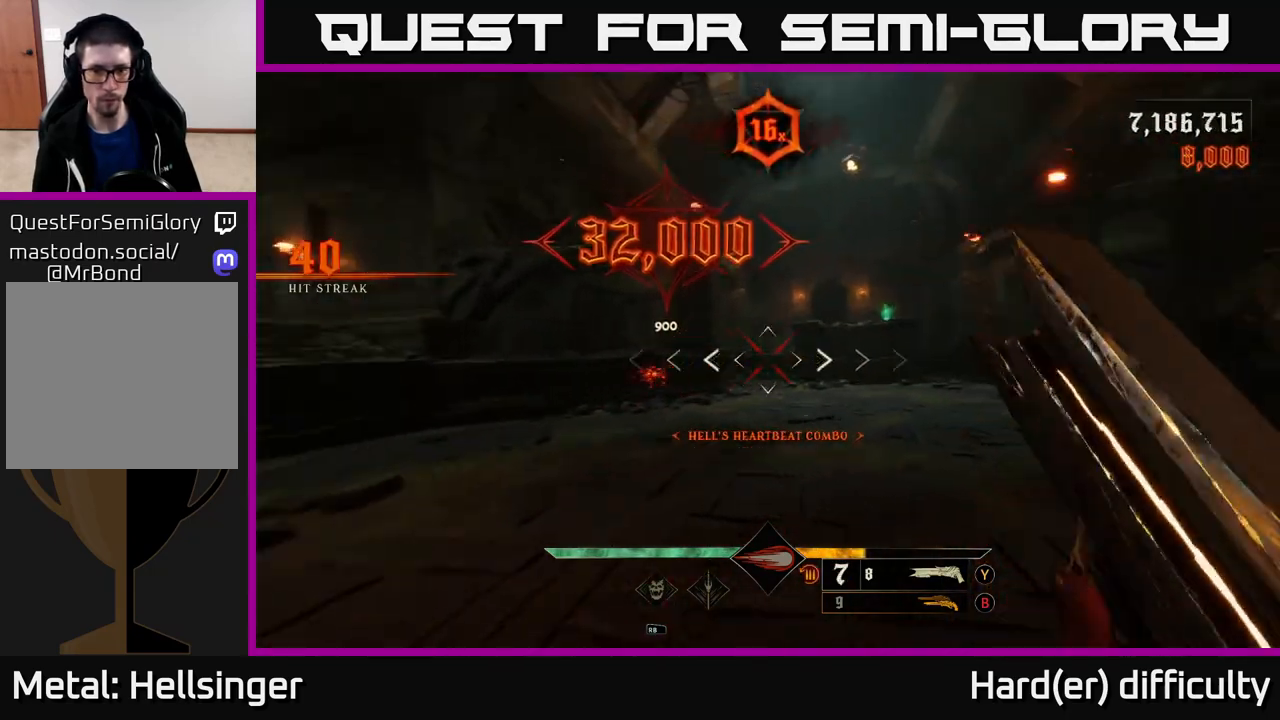
{"buttons": [], "left_stick": "up-left", "right_stick": "right", "events": [[200, "left_stick", "up-left"], [250, "right_stick", "center"], [383, "left_stick", "up"], [450, "right_stick", "right"], [500, "left_stick", "up-left"]]}
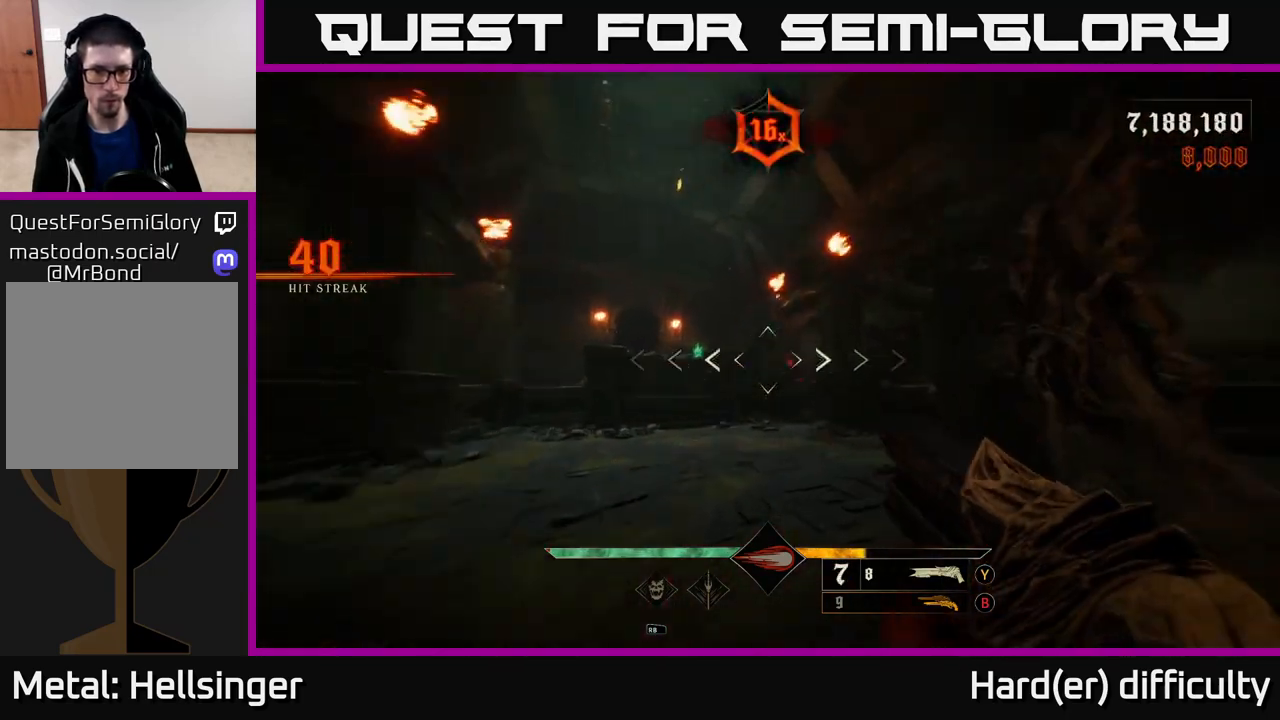
{"buttons": [], "left_stick": "up", "right_stick": "center", "events": [[17, "R2", "down"], [50, "right_stick", "center"], [67, "R2", "up"], [183, "left_stick", "up"]]}
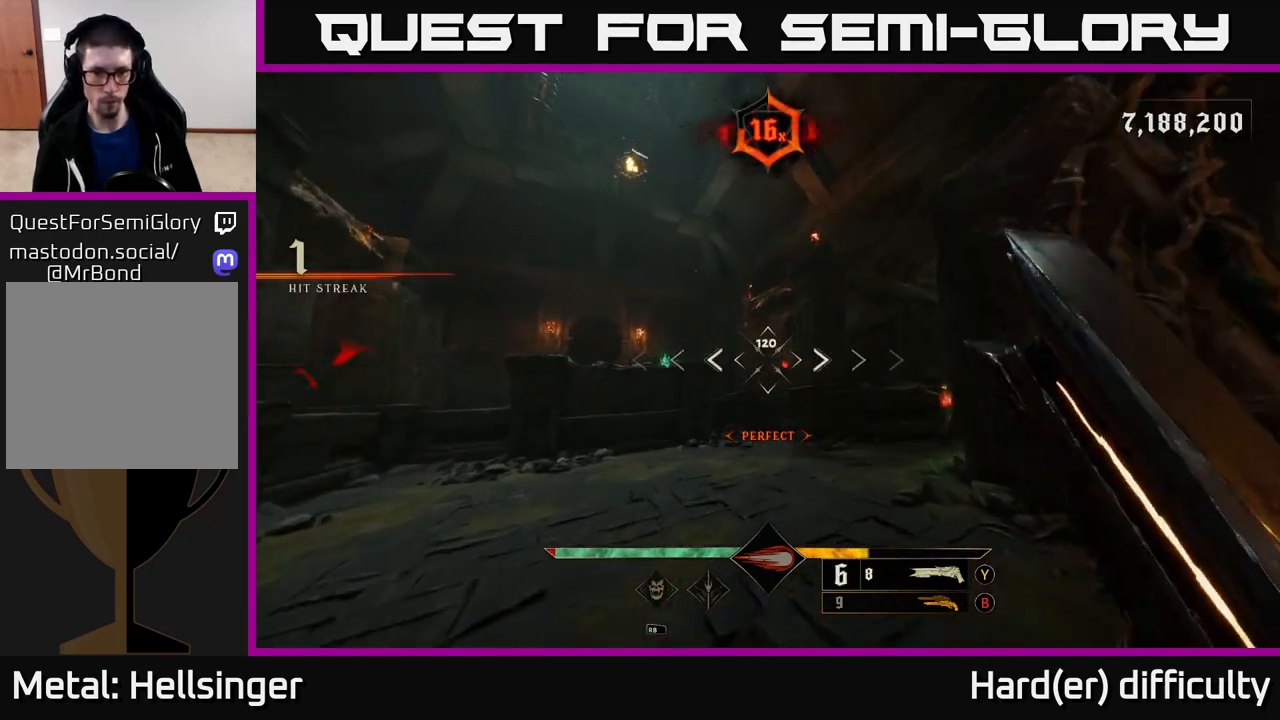
{"buttons": ["R2"], "left_stick": "up-left", "right_stick": "down-left", "events": [[17, "L2", "down"], [117, "L2", "up"], [300, "right_stick", "down-right"], [400, "left_stick", "up-left"], [450, "R2", "down"], [450, "right_stick", "up-right"], [500, "right_stick", "down-left"]]}
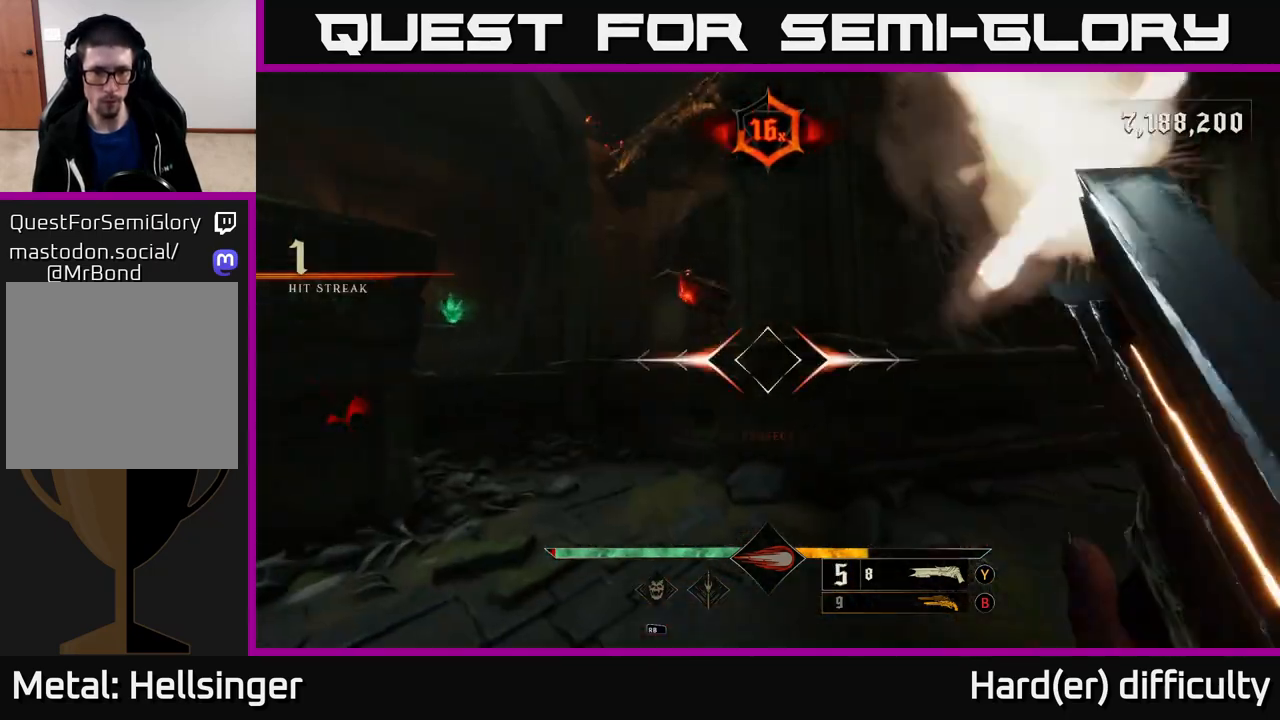
{"buttons": [], "left_stick": "up-left", "right_stick": "center", "events": [[17, "R2", "up"], [33, "right_stick", "center"], [150, "left_stick", "up"], [250, "A", "down"], [283, "left_stick", "up-left"], [317, "A", "up"]]}
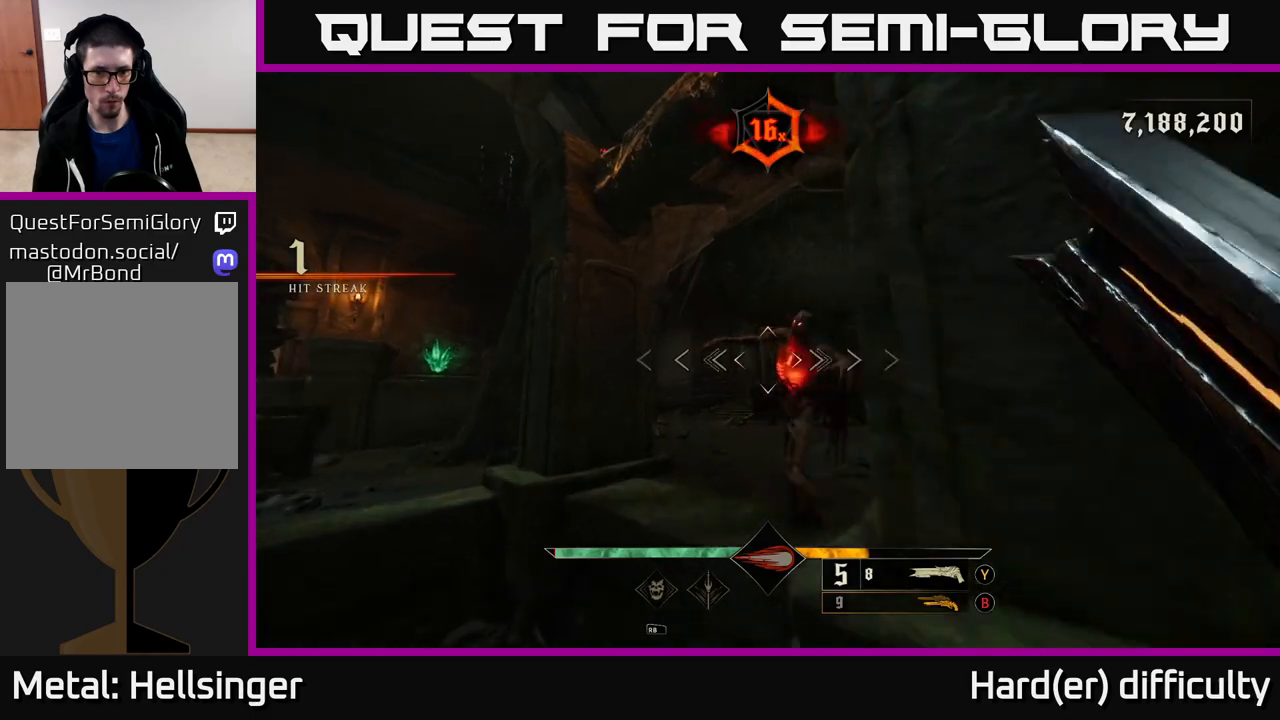
{"buttons": [], "left_stick": "up-left", "right_stick": "right", "events": [[50, "right_stick", "down-right"], [200, "right_stick", "right"], [267, "R2", "down"], [300, "L2", "down"], [400, "R2", "up"], [417, "L2", "up"]]}